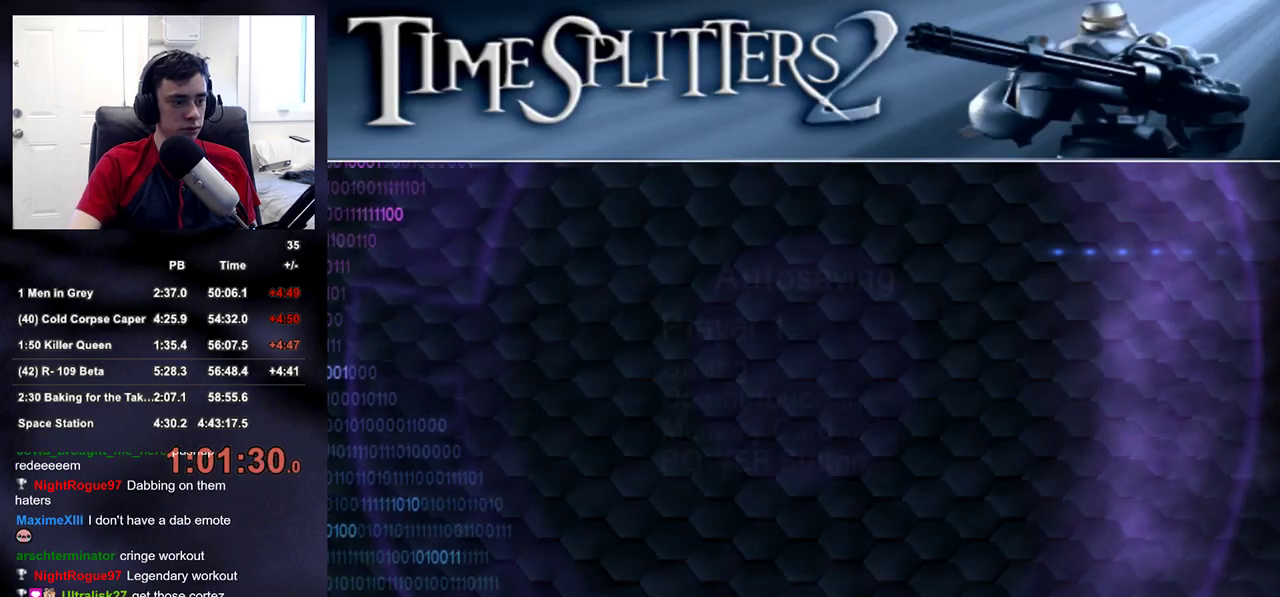
Gameplay with a controller (PlayStation layout); each line is a JSON object with the inputs held at the frame after it. "events" lists button and stick changes between this image and that frame as [ms after this image, input, new state], when the widget could be followed in between. Not read: L1.
{"buttons": [], "left_stick": "center", "right_stick": "center", "events": [[400, "CROSS", "down"], [467, "CROSS", "up"]]}
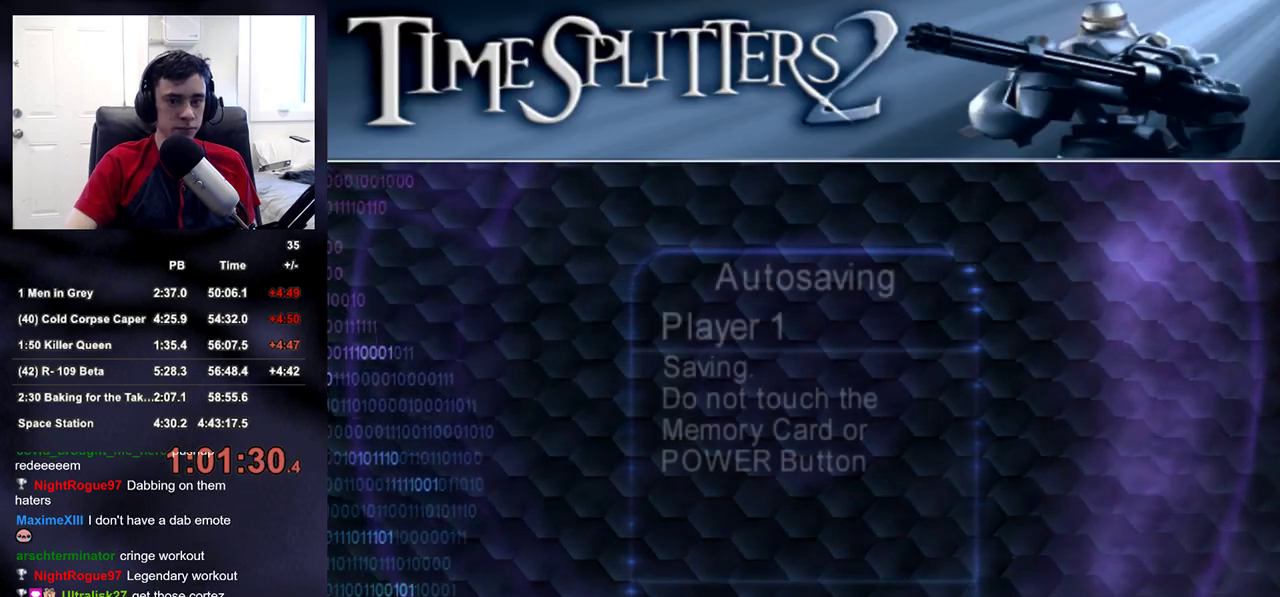
{"buttons": ["CROSS"], "left_stick": "center", "right_stick": "center", "events": [[33, "CROSS", "down"], [150, "CROSS", "up"], [217, "CROSS", "down"], [267, "CROSS", "up"], [333, "CROSS", "down"], [383, "CROSS", "up"], [450, "CROSS", "down"]]}
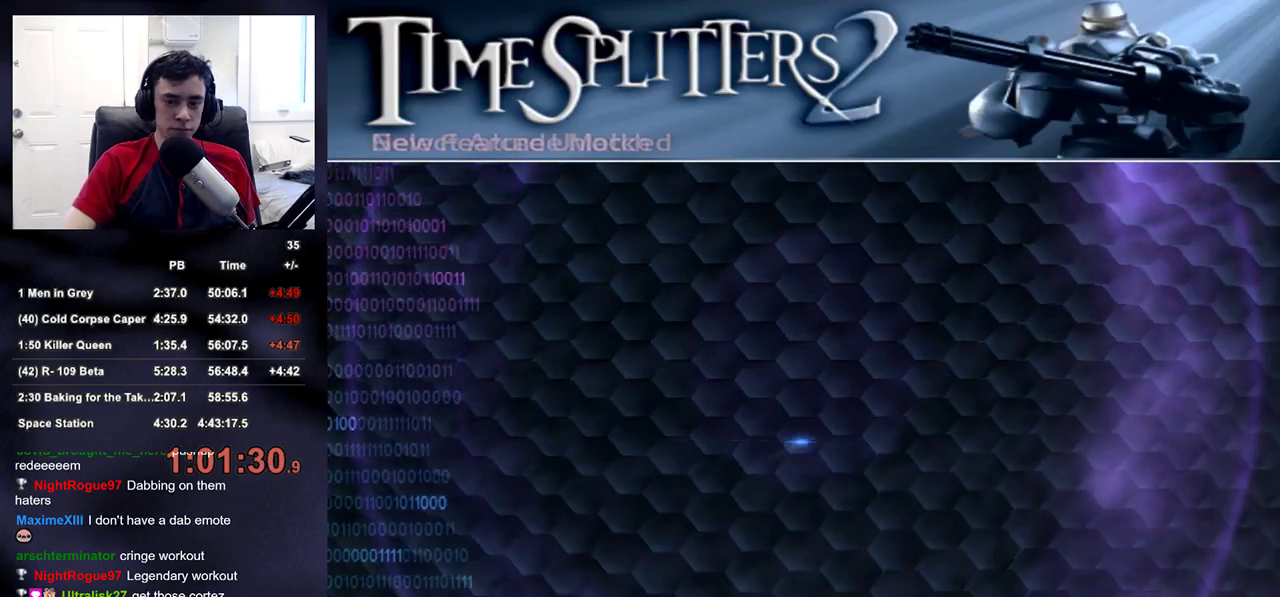
{"buttons": [], "left_stick": "center", "right_stick": "center", "events": [[17, "CROSS", "up"]]}
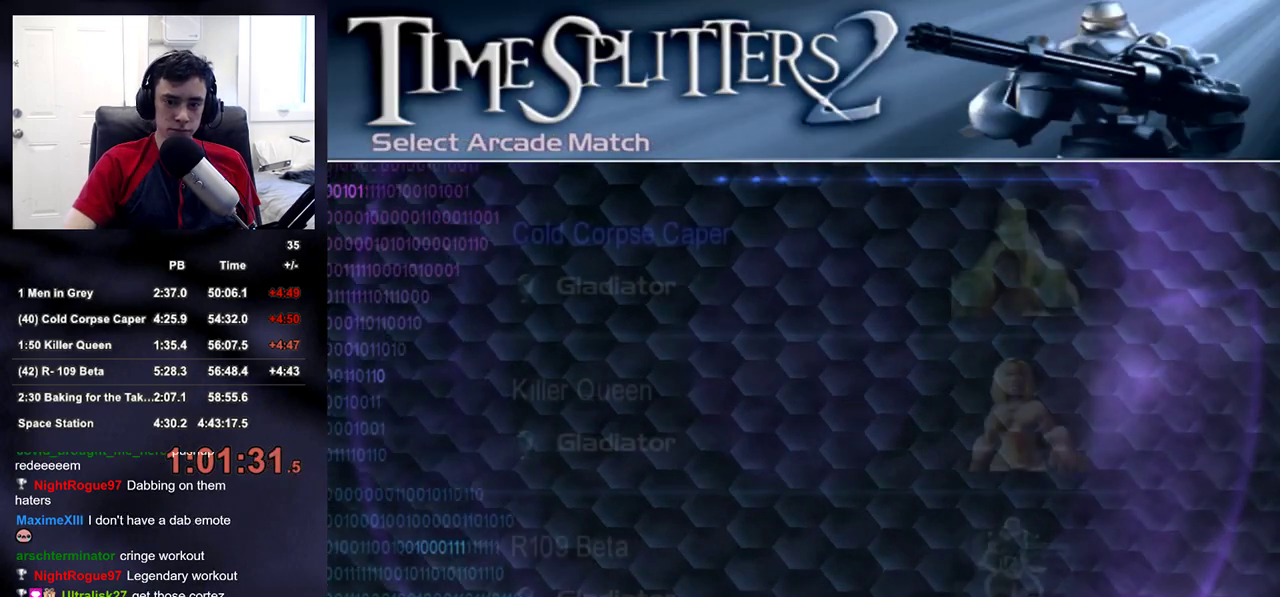
{"buttons": [], "left_stick": "center", "right_stick": "center", "events": [[217, "CIRCLE", "down"], [300, "CIRCLE", "up"]]}
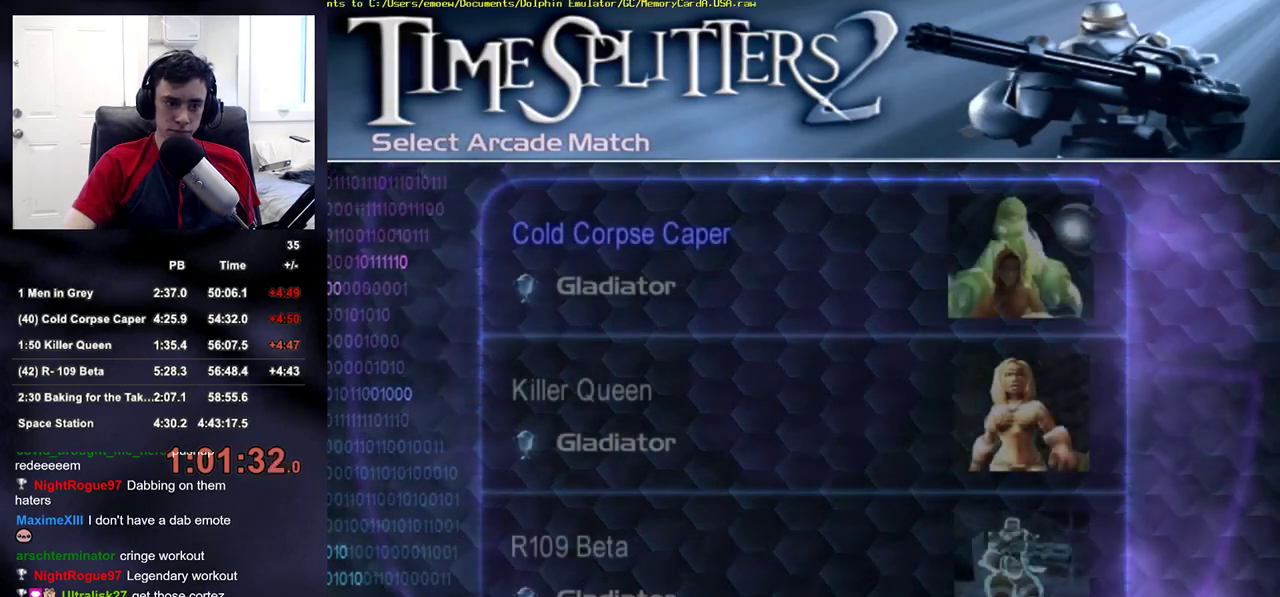
{"buttons": [], "left_stick": "center", "right_stick": "center", "events": [[17, "CIRCLE", "down"], [100, "CIRCLE", "up"]]}
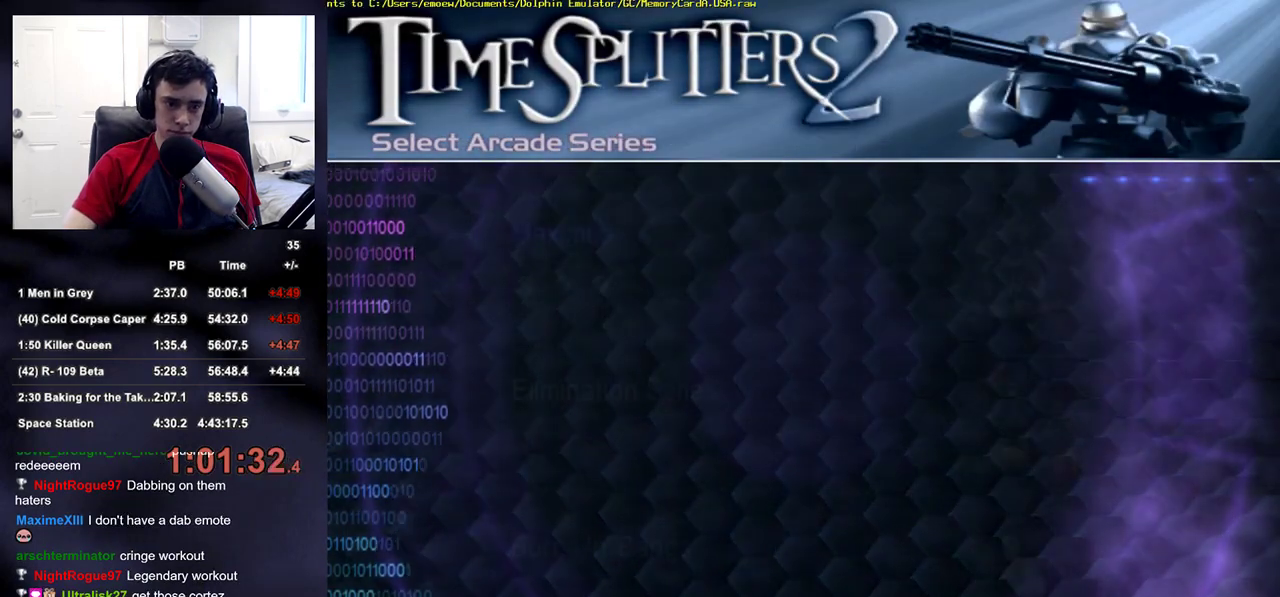
{"buttons": ["CROSS"], "left_stick": "center", "right_stick": "center", "events": [[400, "DPAD_DOWN", "down"], [433, "CROSS", "down"], [467, "DPAD_DOWN", "up"]]}
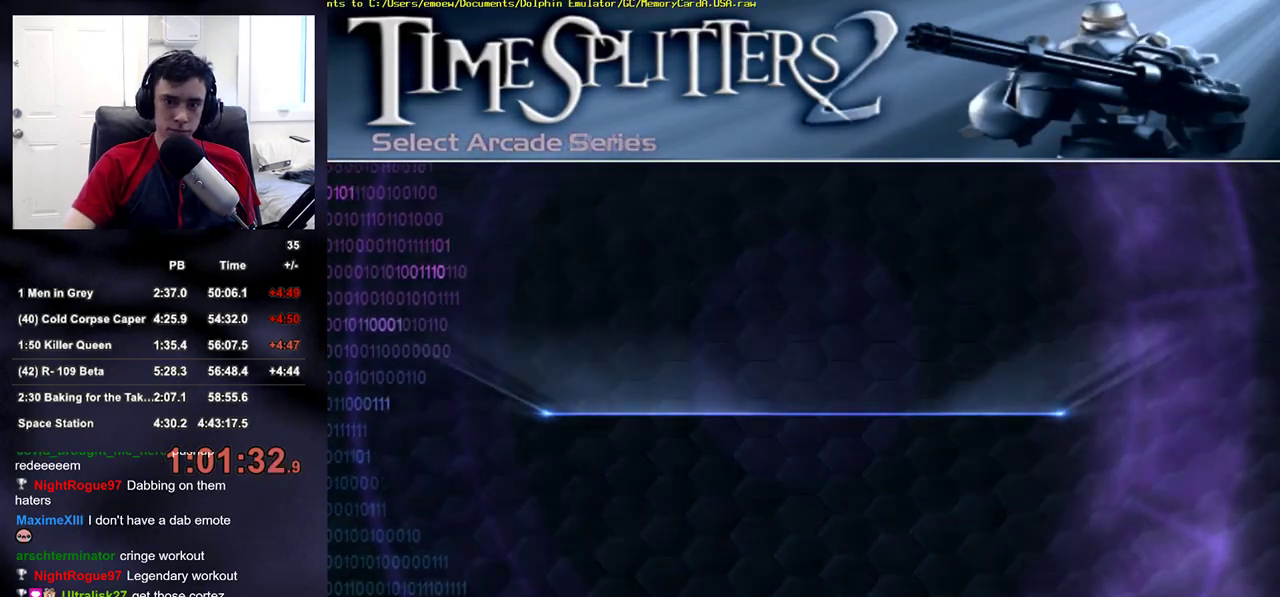
{"buttons": [], "left_stick": "center", "right_stick": "center", "events": [[17, "CROSS", "up"], [167, "CROSS", "down"], [233, "CROSS", "up"], [283, "CROSS", "down"], [350, "CROSS", "up"], [417, "CROSS", "down"], [467, "CROSS", "up"]]}
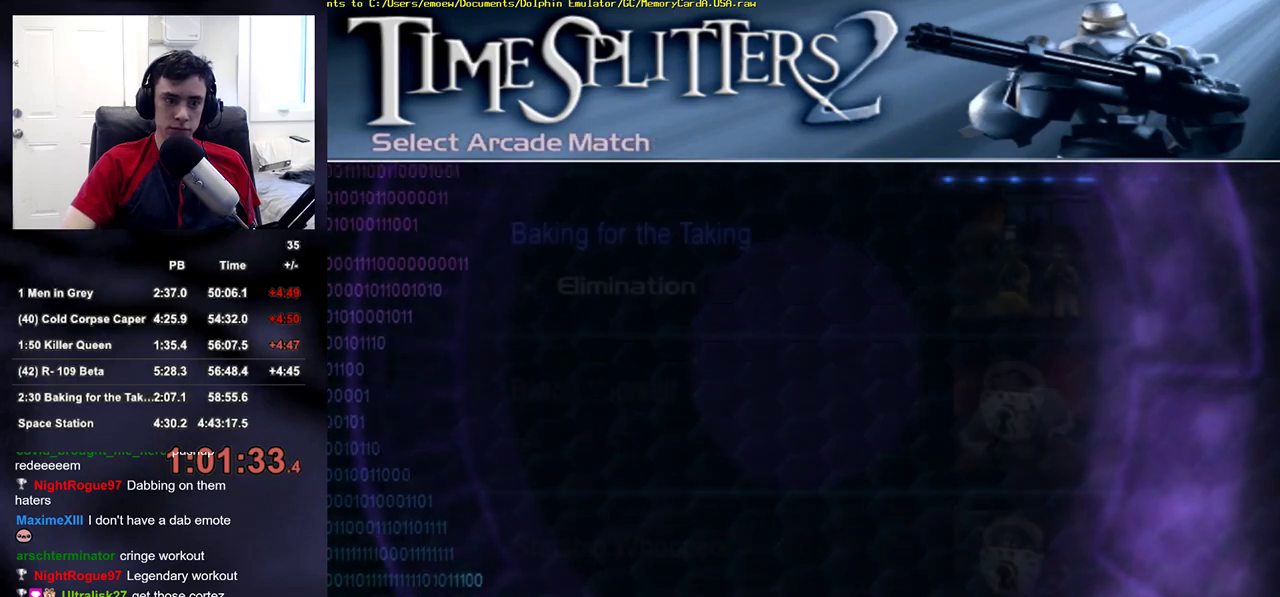
{"buttons": [], "left_stick": "center", "right_stick": "center", "events": [[50, "CROSS", "down"], [100, "CROSS", "up"], [167, "CROSS", "down"], [200, "CROSS", "up"], [267, "CROSS", "down"], [317, "CROSS", "up"], [400, "CROSS", "down"], [450, "CROSS", "up"]]}
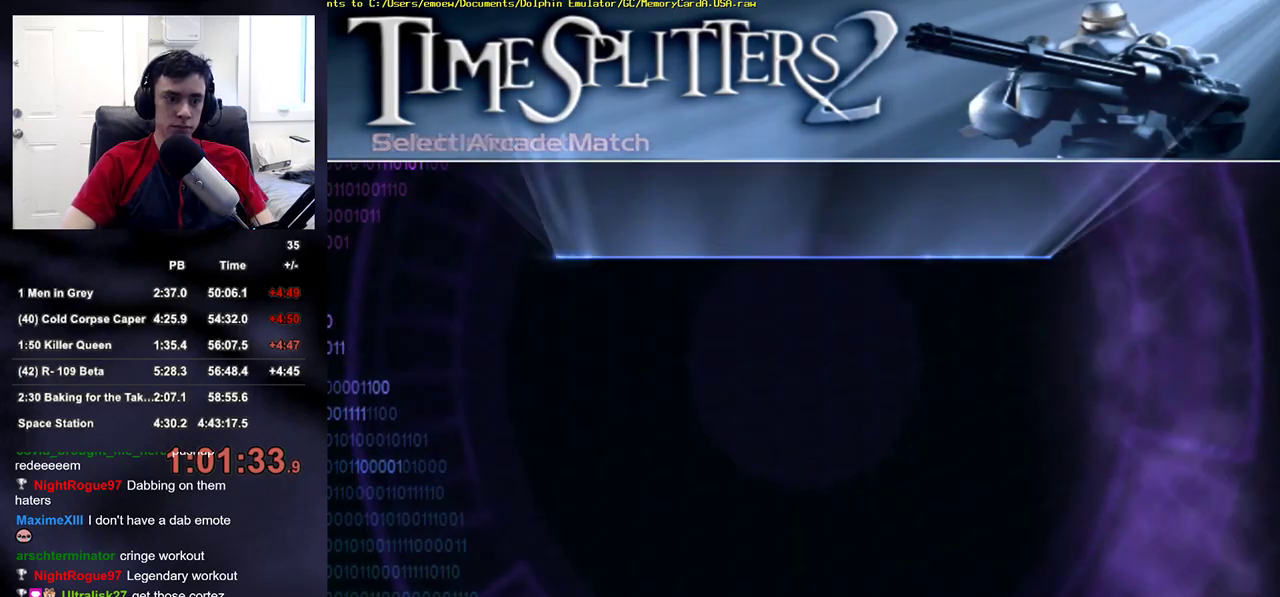
{"buttons": [], "left_stick": "center", "right_stick": "center", "events": [[17, "CROSS", "down"], [100, "CROSS", "up"], [150, "CROSS", "down"], [250, "CROSS", "up"], [283, "CROSS", "down"], [367, "CROSS", "up"], [433, "CROSS", "down"], [500, "CROSS", "up"]]}
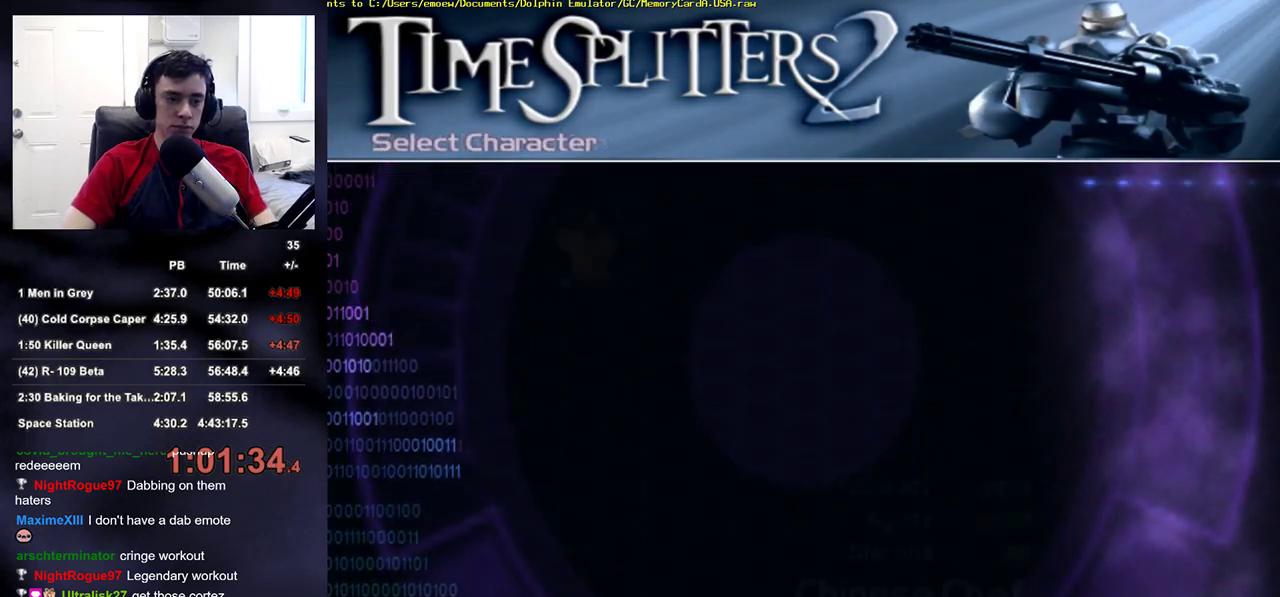
{"buttons": ["CROSS"], "left_stick": "center", "right_stick": "center", "events": [[83, "CROSS", "down"], [150, "CROSS", "up"], [217, "CROSS", "down"], [267, "CROSS", "up"], [350, "CROSS", "down"], [417, "CROSS", "up"], [500, "CROSS", "down"]]}
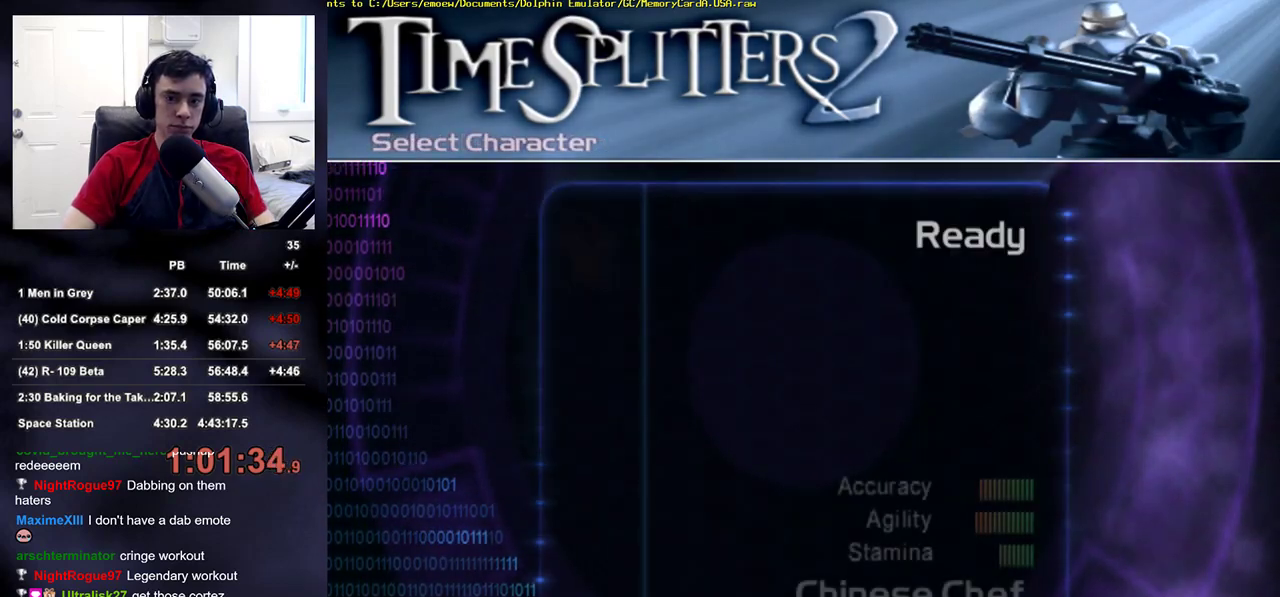
{"buttons": [], "left_stick": "center", "right_stick": "center", "events": [[50, "CROSS", "up"], [117, "CROSS", "down"], [183, "CROSS", "up"]]}